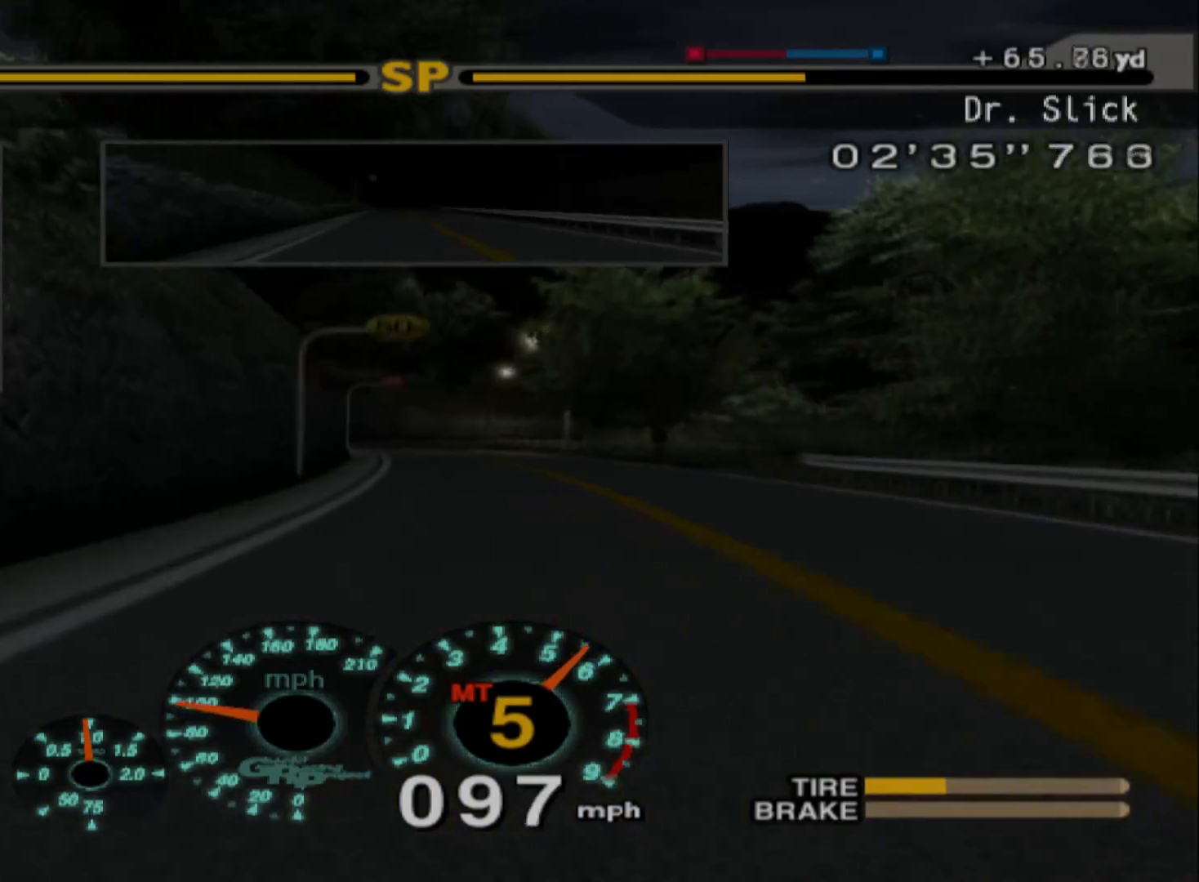
Gameplay with a controller (Xbox layout); each line is a JSON object with the inputs held at the frame after it. "events" lists button and stick changes between this image and that frame as [ms after this image, input, new state], when the widget could be followed in between. Not read: right_stick.
{"buttons": ["L2"], "left_stick": "center", "events": [[100, "left_stick", "left"], [250, "R2", "up"], [333, "left_stick", "center"], [467, "L2", "down"]]}
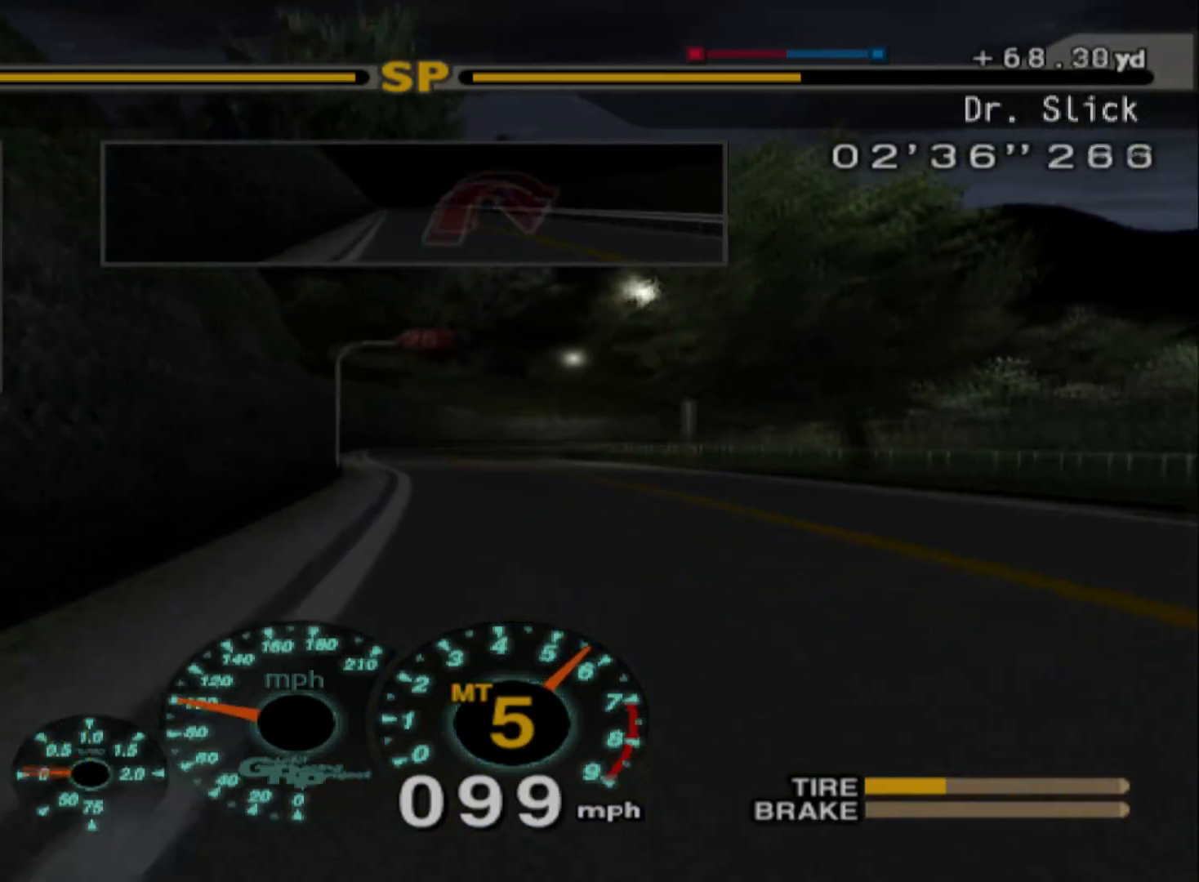
{"buttons": ["X", "L2"], "left_stick": "center", "events": [[383, "X", "down"]]}
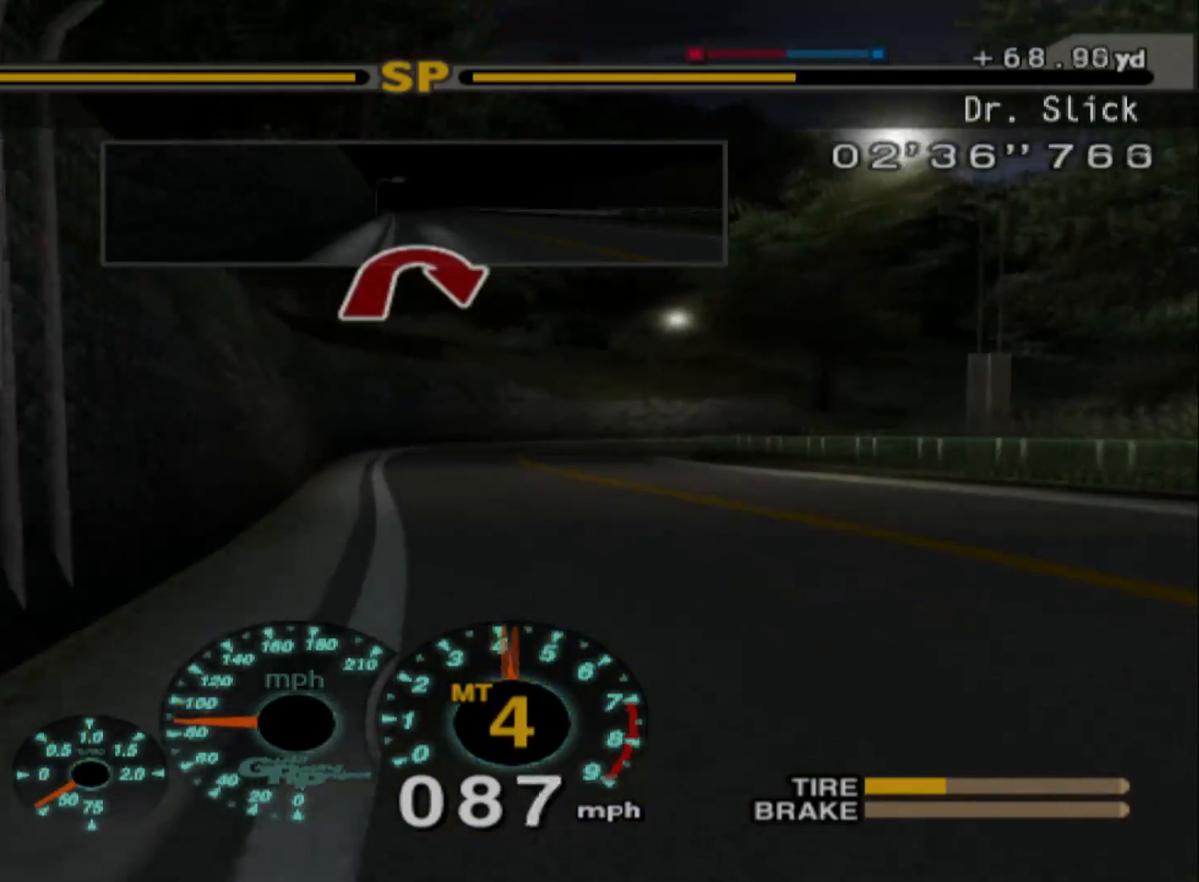
{"buttons": ["L2"], "left_stick": "right", "events": [[33, "X", "up"], [117, "left_stick", "right"]]}
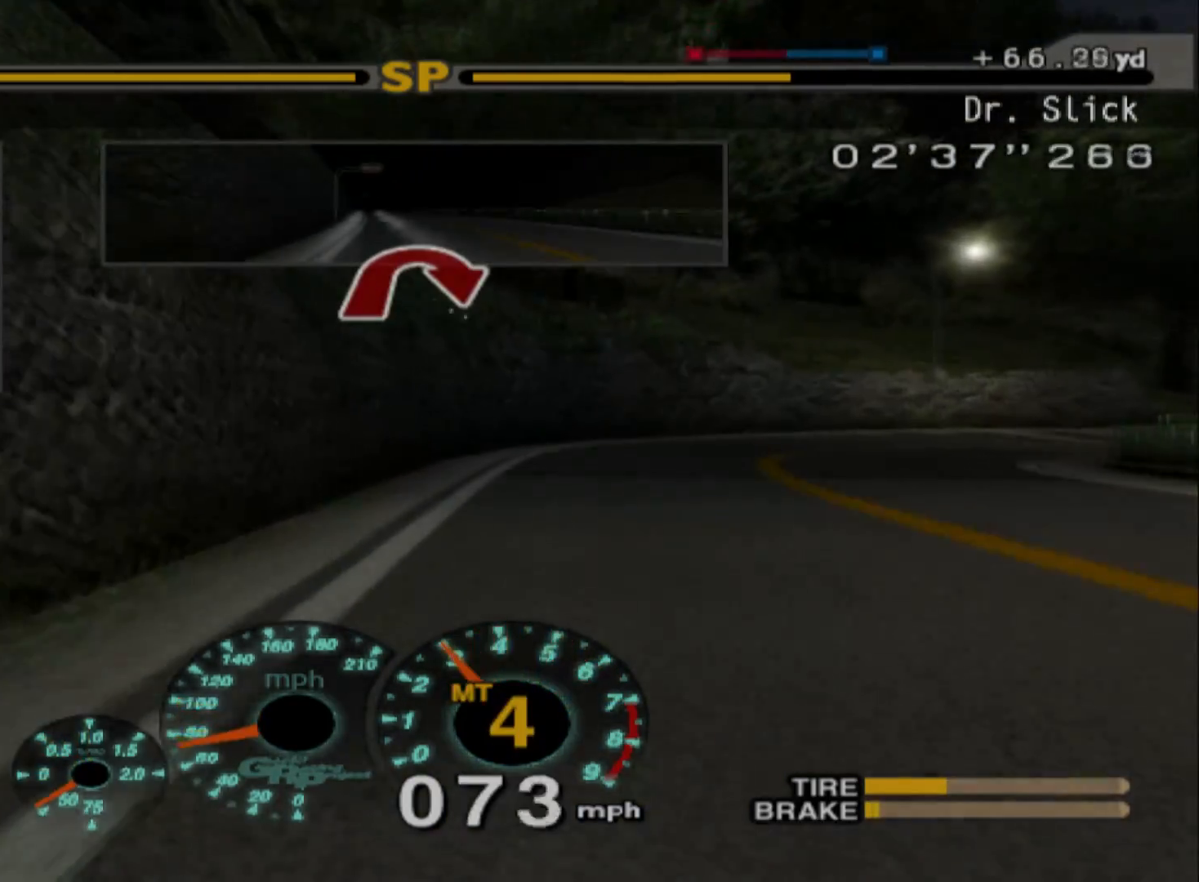
{"buttons": ["L2"], "left_stick": "right", "events": [[183, "X", "down"], [367, "X", "up"]]}
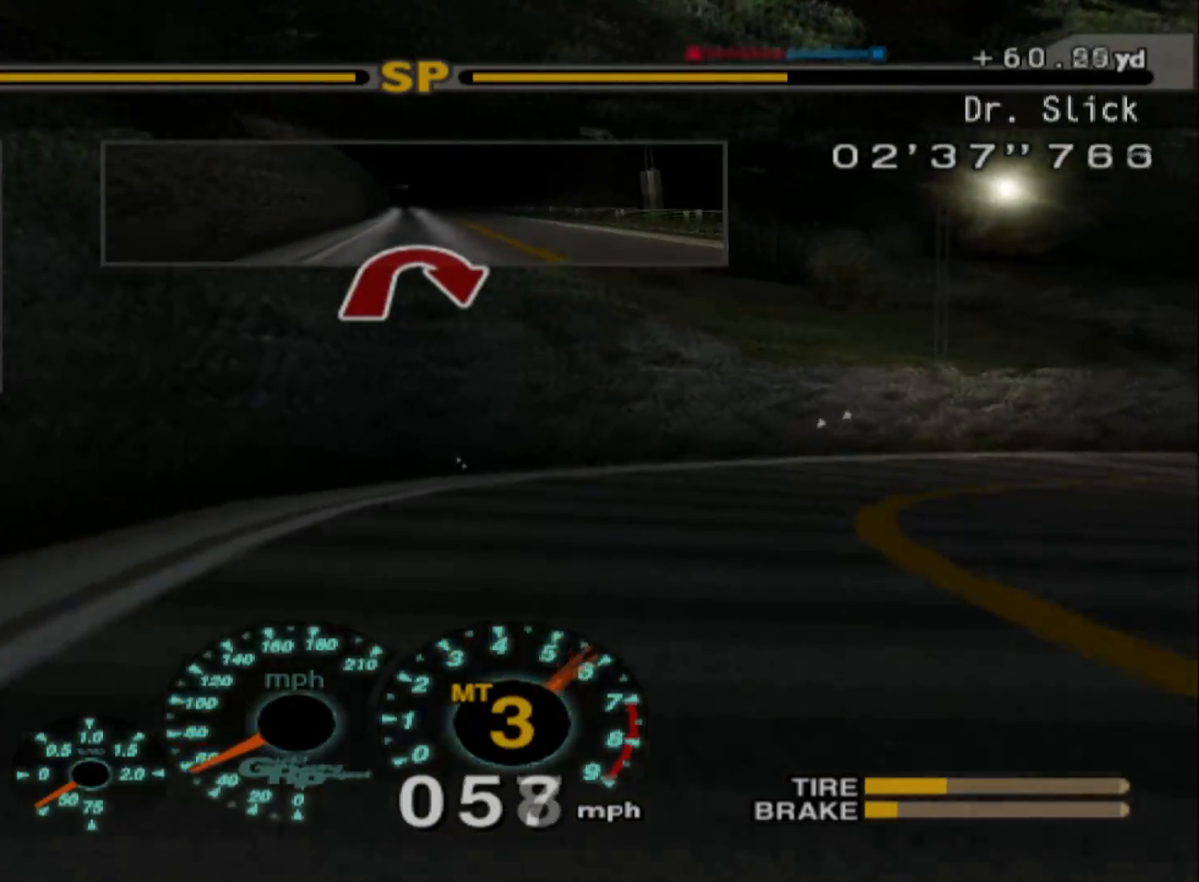
{"buttons": ["R2"], "left_stick": "center", "events": [[50, "X", "down"], [200, "X", "up"], [367, "L2", "up"], [433, "left_stick", "center"], [500, "R2", "down"]]}
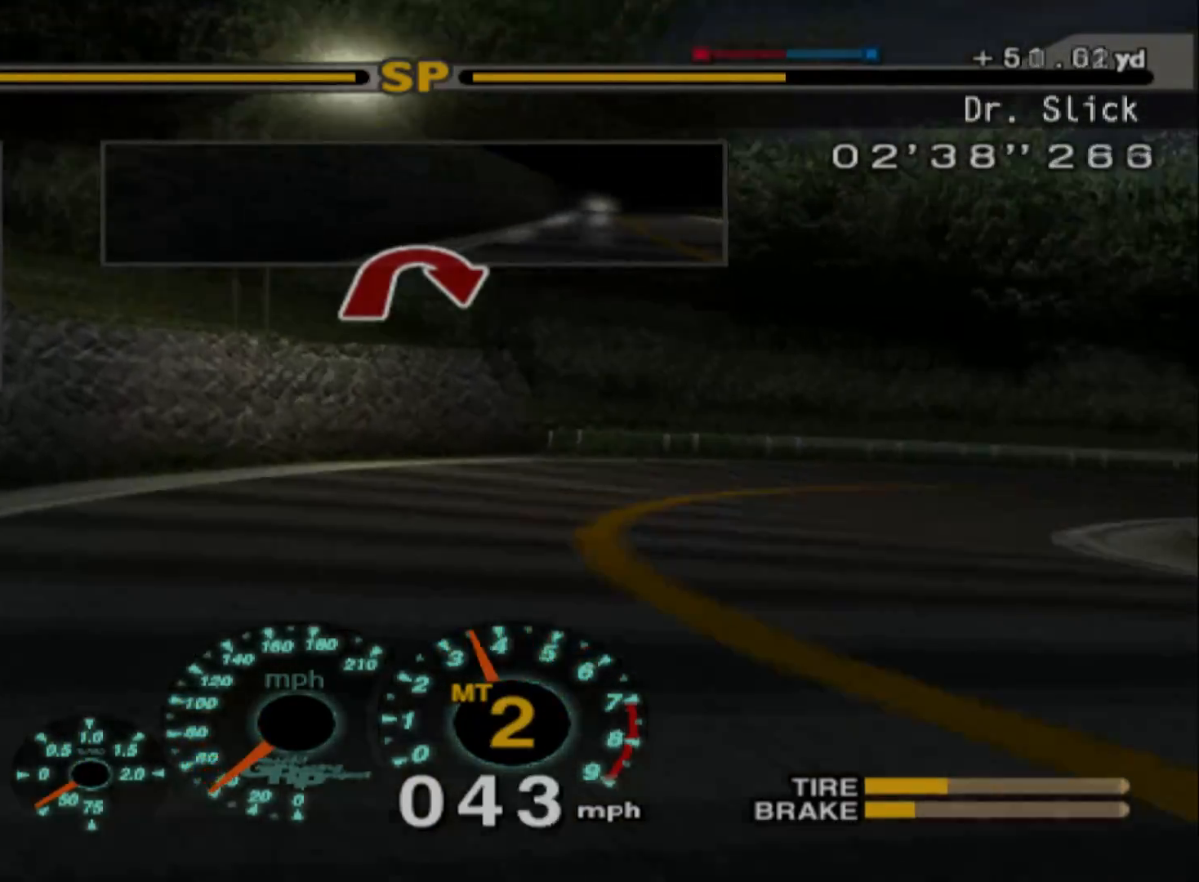
{"buttons": ["R2"], "left_stick": "left", "events": [[300, "R2", "up"], [367, "R2", "down"], [483, "left_stick", "left"]]}
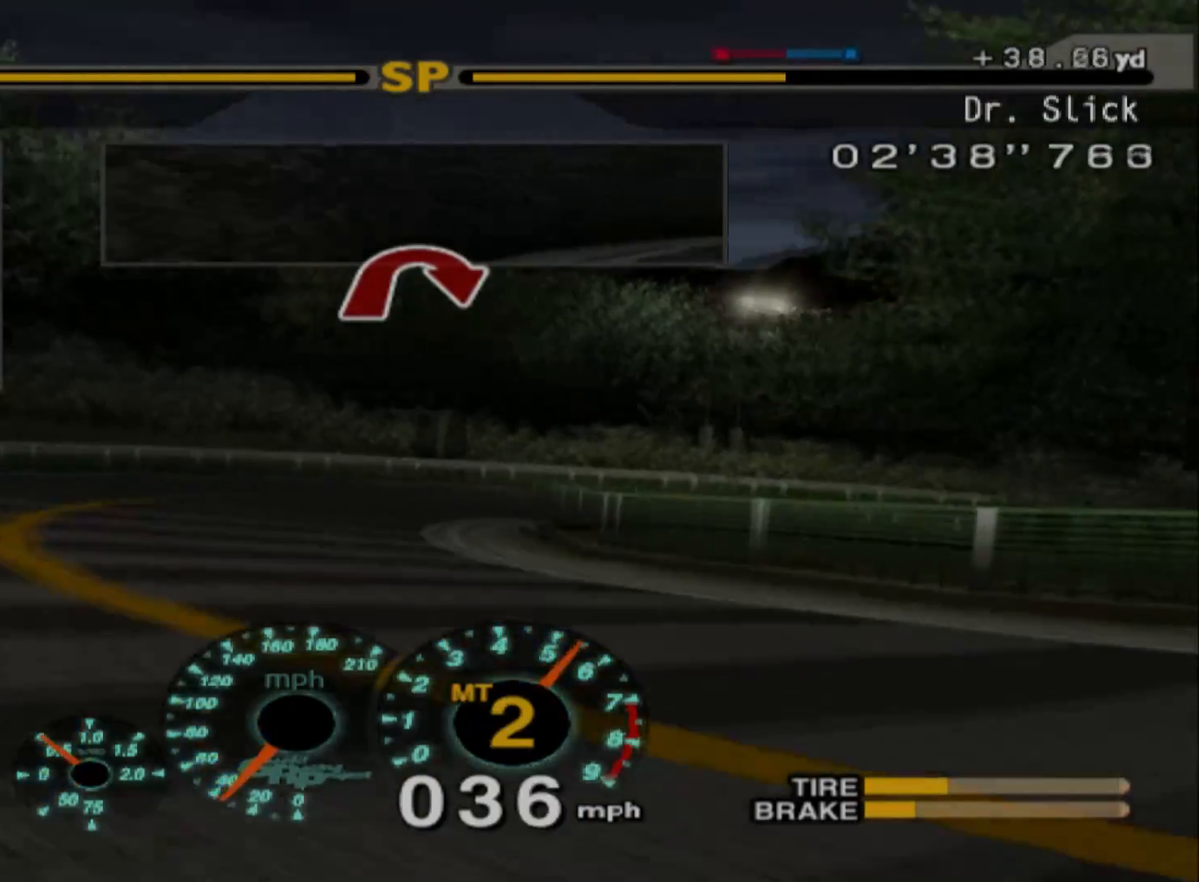
{"buttons": ["R2"], "left_stick": "center", "events": [[350, "left_stick", "center"]]}
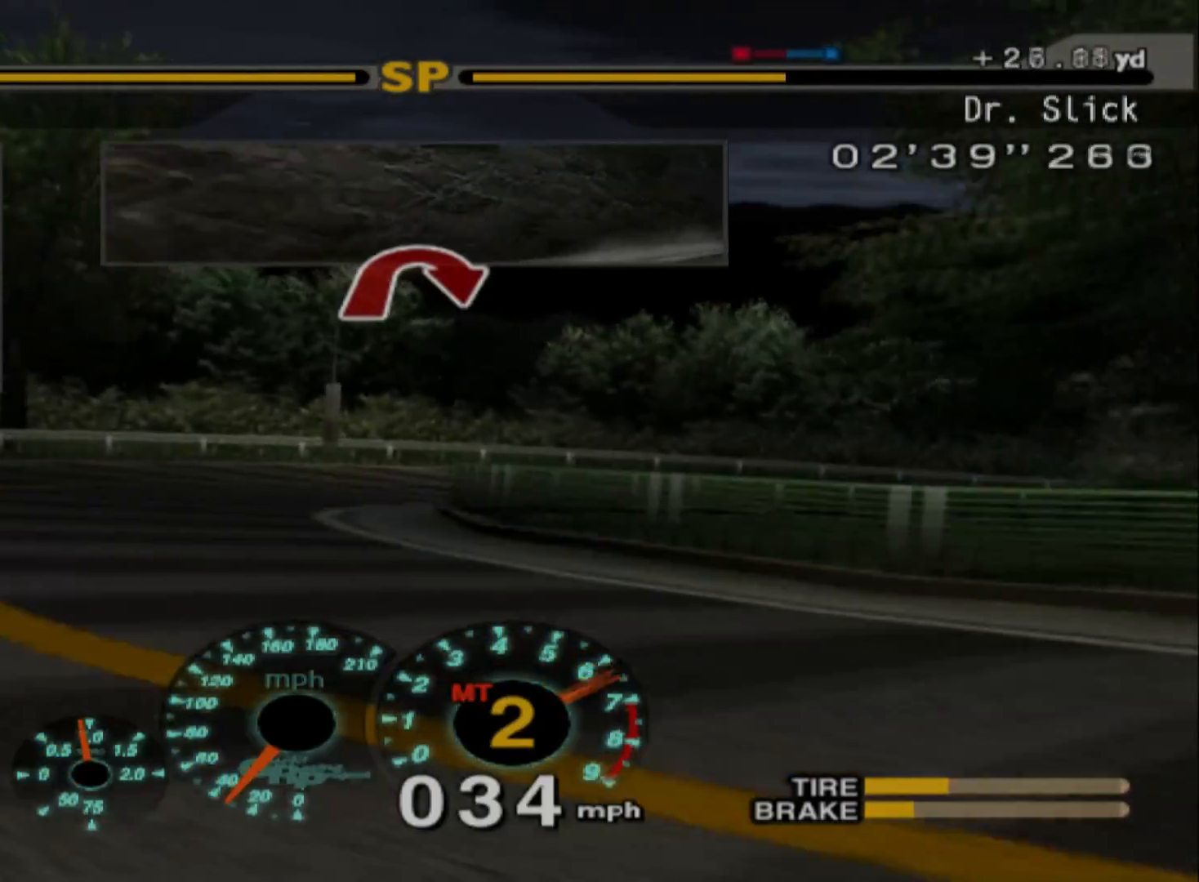
{"buttons": ["R2"], "left_stick": "center", "events": []}
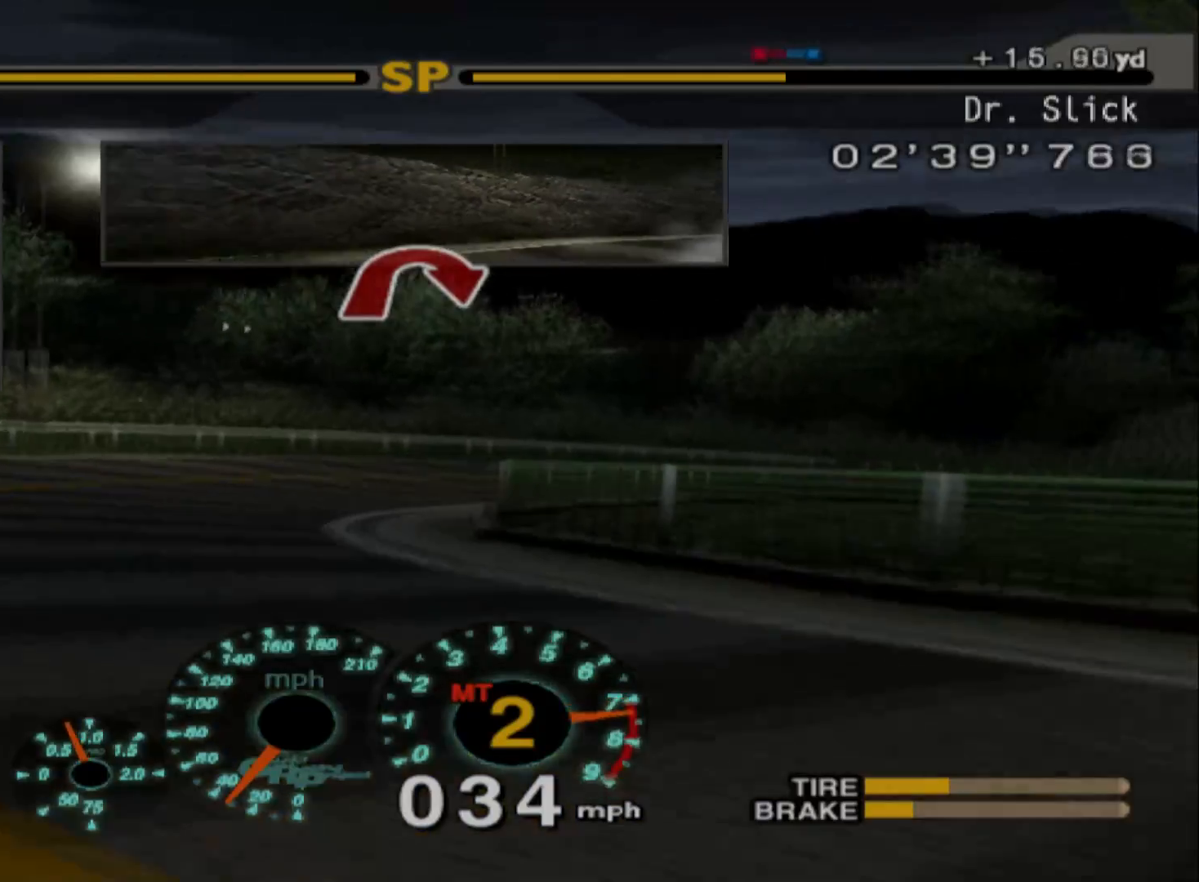
{"buttons": ["R2"], "left_stick": "left", "events": [[50, "left_stick", "left"], [317, "left_stick", "center"], [417, "left_stick", "left"]]}
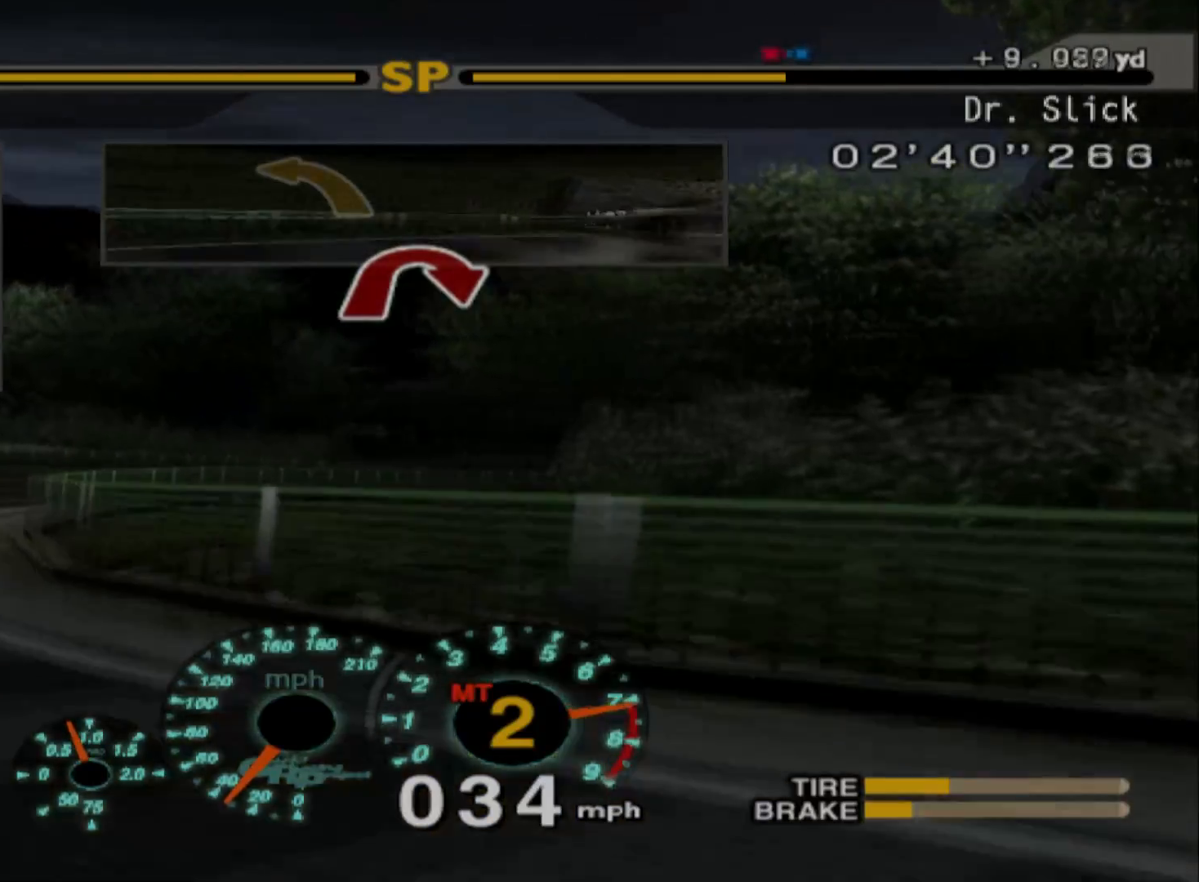
{"buttons": ["R2"], "left_stick": "left", "events": []}
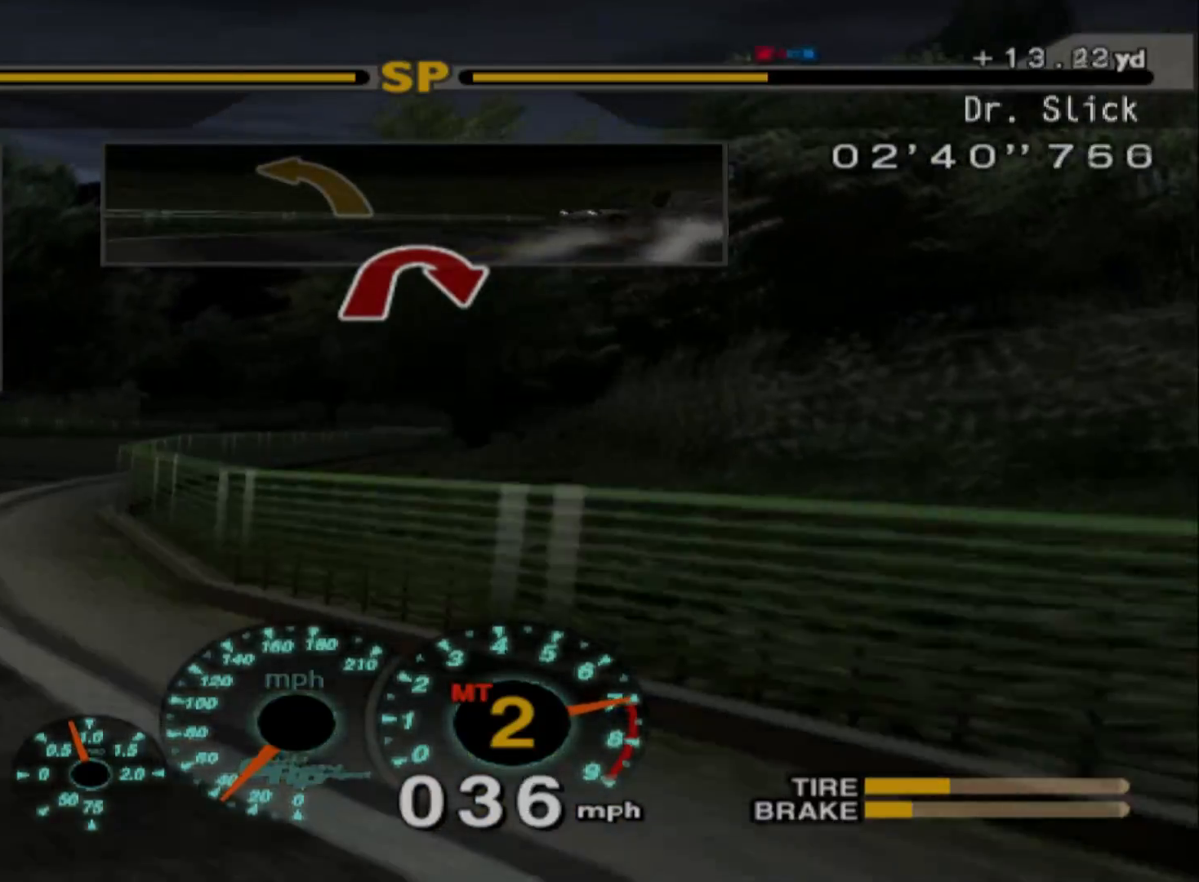
{"buttons": ["R2"], "left_stick": "center", "events": [[217, "left_stick", "center"]]}
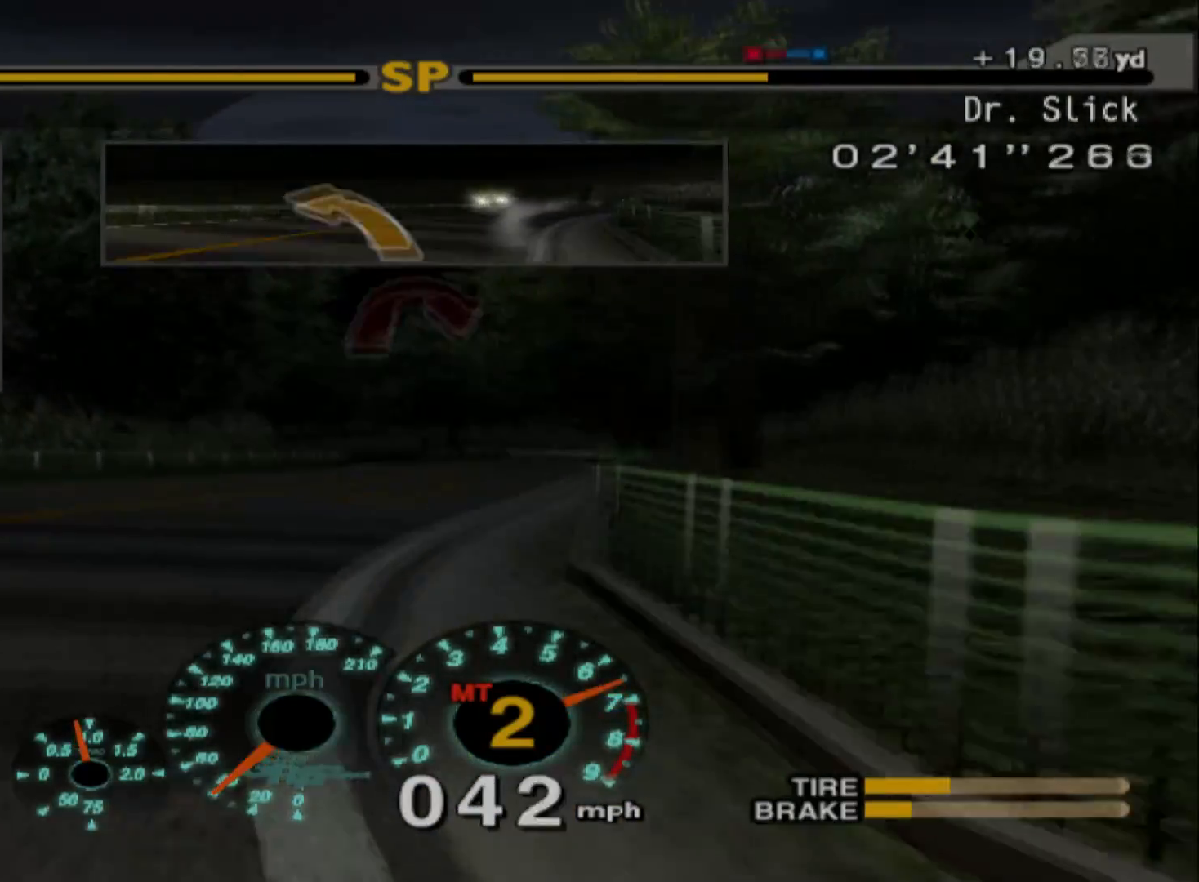
{"buttons": ["R2"], "left_stick": "right", "events": [[283, "left_stick", "right"]]}
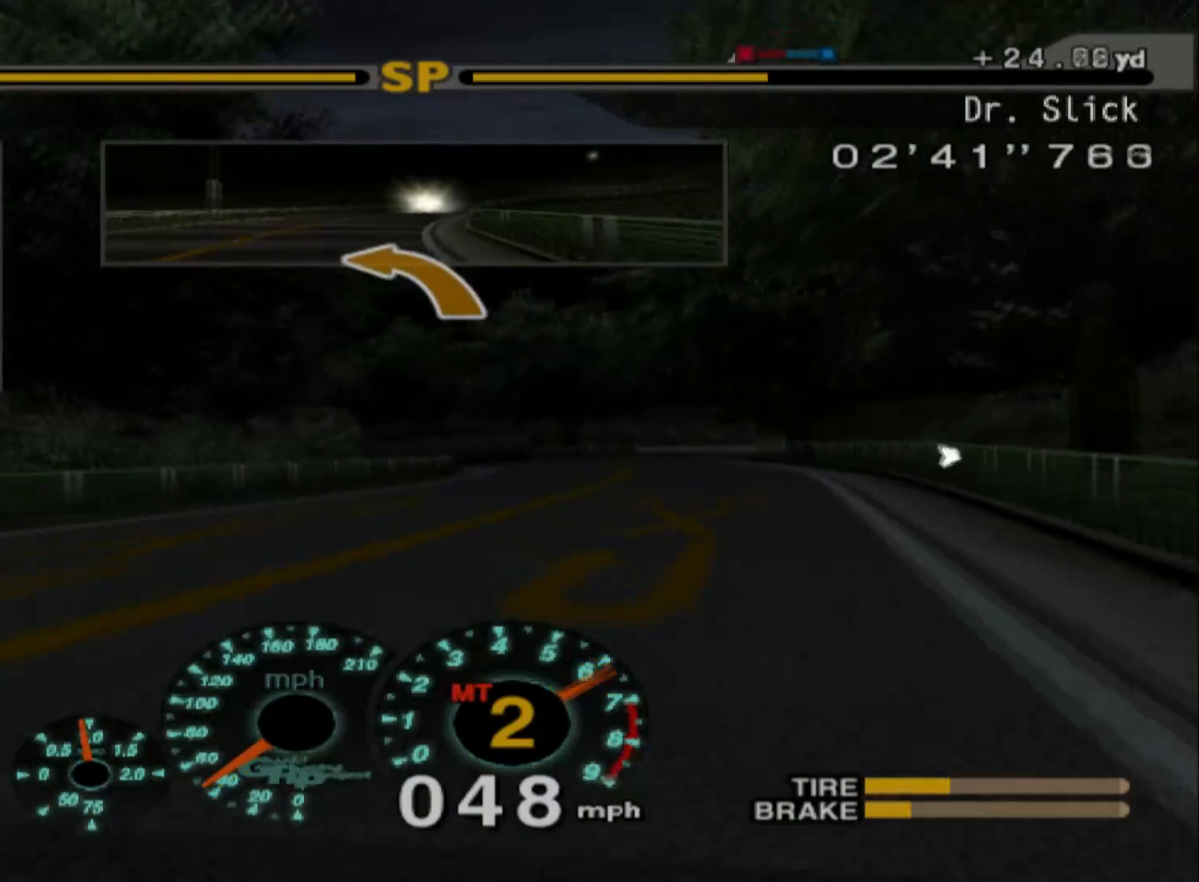
{"buttons": ["A", "R2"], "left_stick": "center", "events": [[283, "left_stick", "center"], [450, "A", "down"]]}
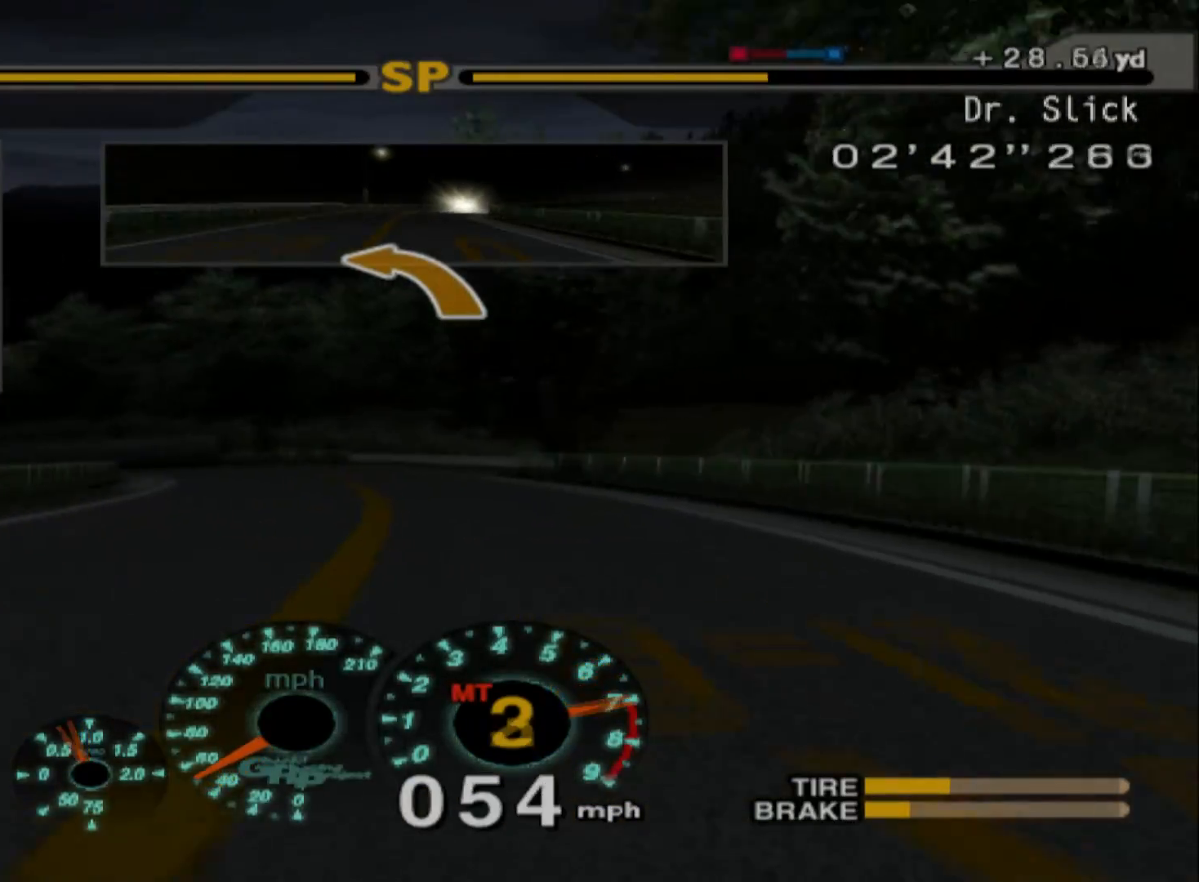
{"buttons": ["R2"], "left_stick": "left", "events": [[117, "A", "up"], [167, "left_stick", "left"]]}
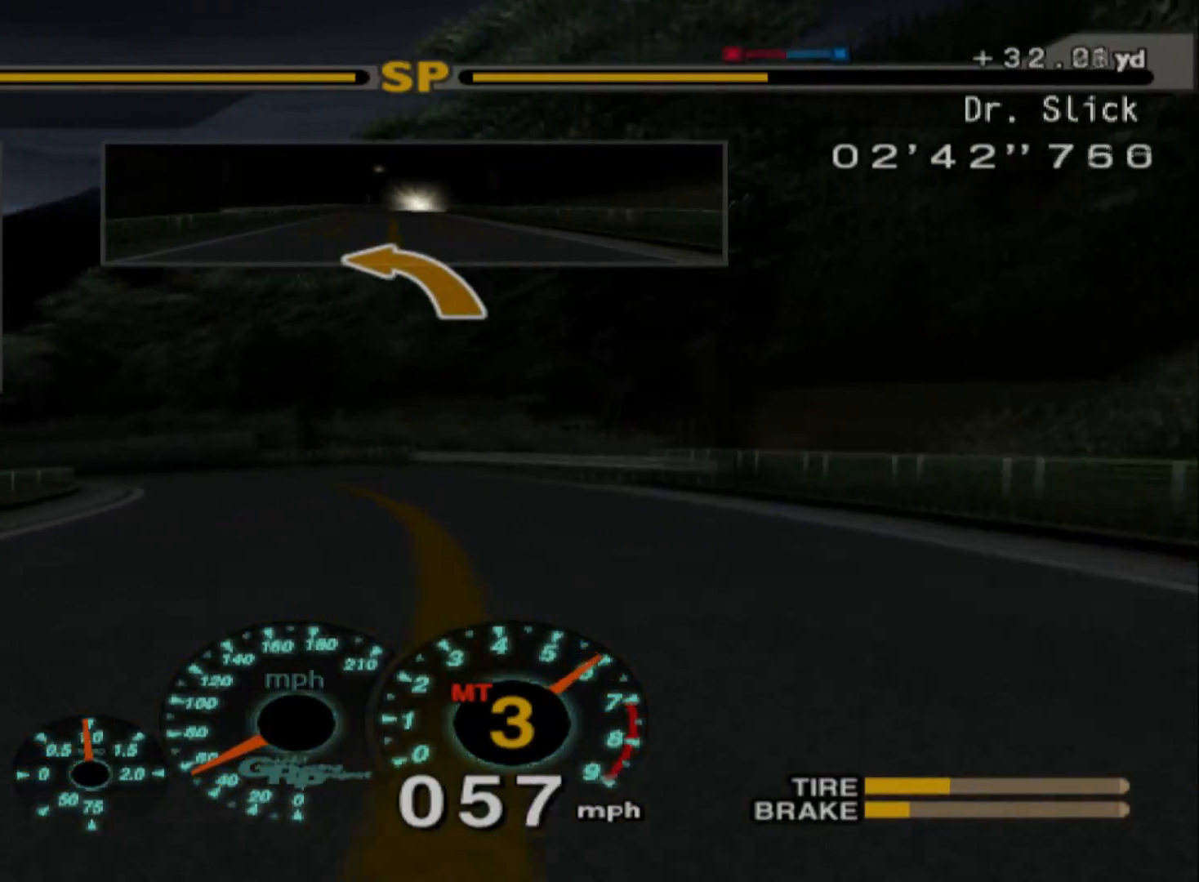
{"buttons": ["R2"], "left_stick": "left", "events": []}
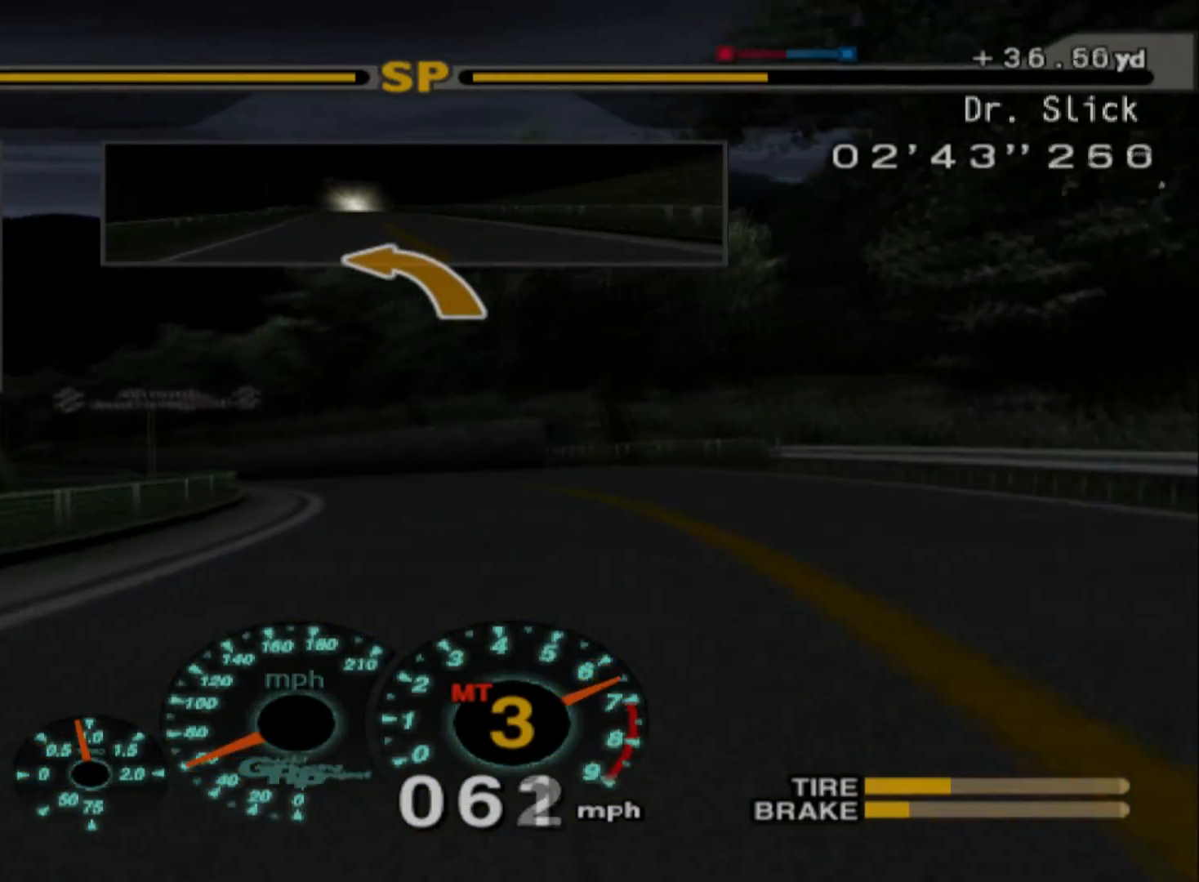
{"buttons": ["R2"], "left_stick": "left", "events": [[50, "left_stick", "center"], [217, "left_stick", "left"]]}
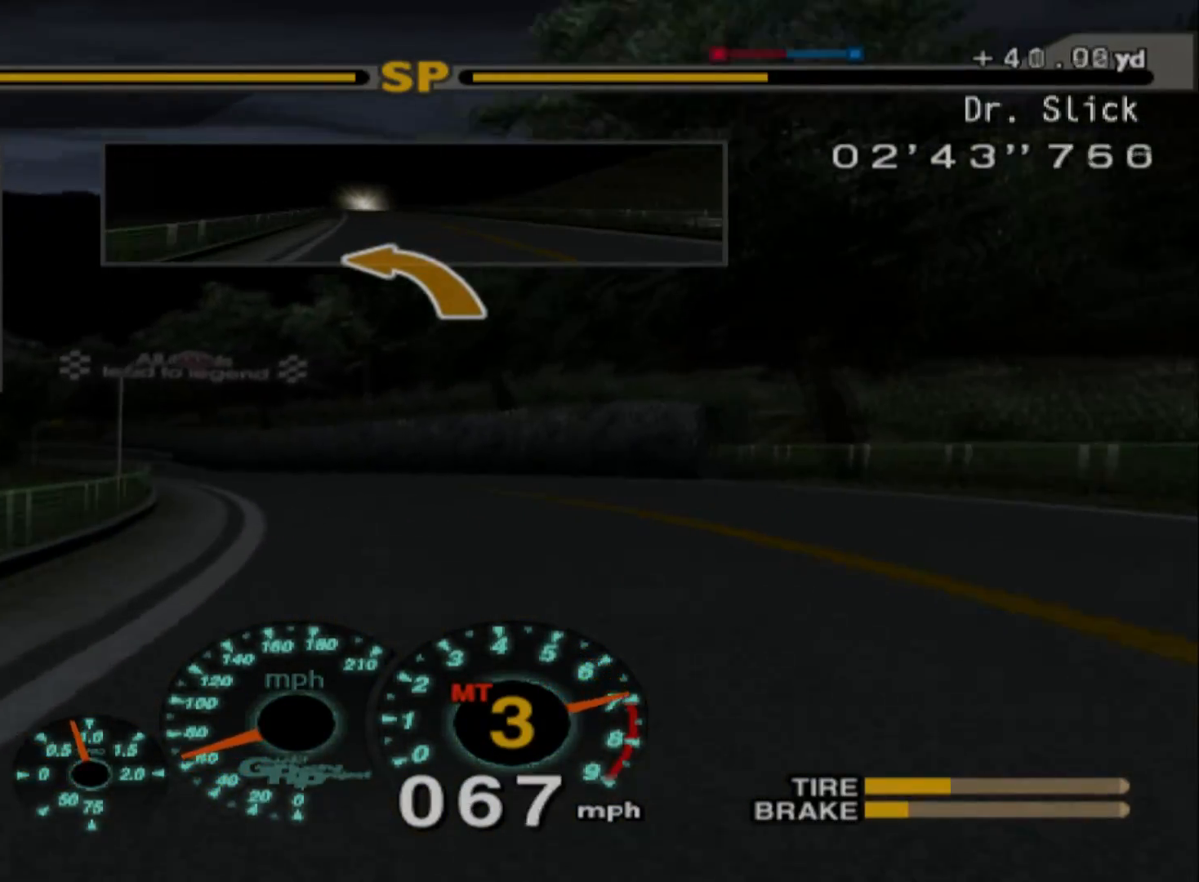
{"buttons": ["R2"], "left_stick": "left", "events": [[200, "A", "down"], [367, "A", "up"]]}
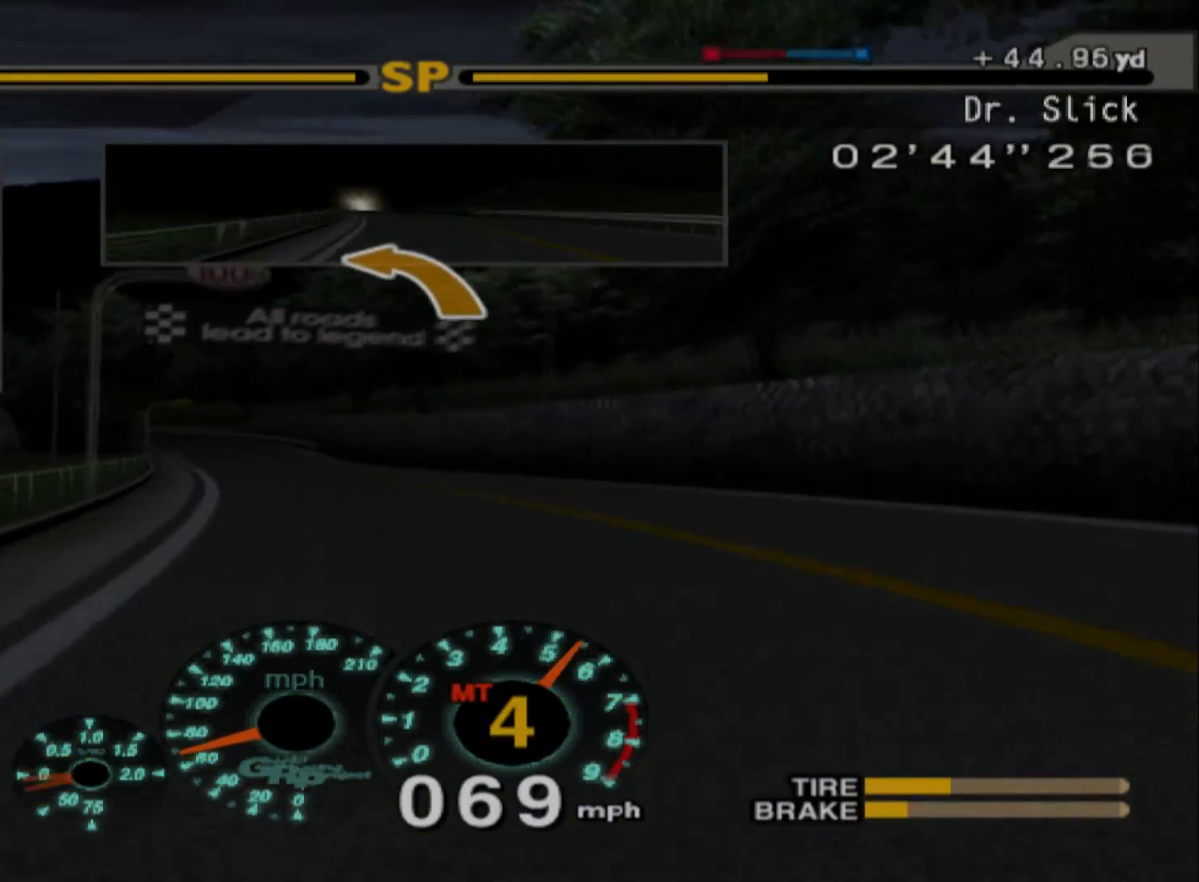
{"buttons": ["R2"], "left_stick": "left", "events": [[67, "left_stick", "center"], [367, "left_stick", "left"]]}
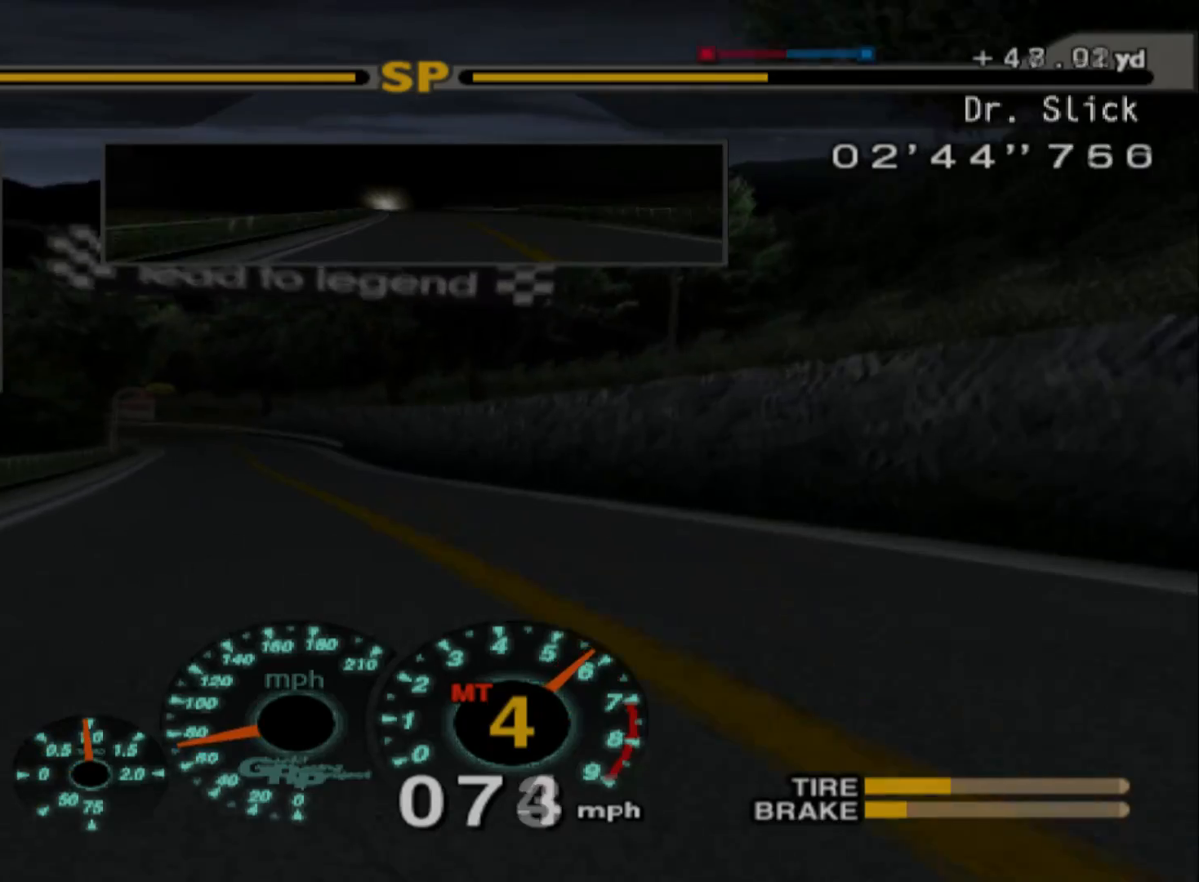
{"buttons": ["R2"], "left_stick": "center", "events": [[367, "left_stick", "center"]]}
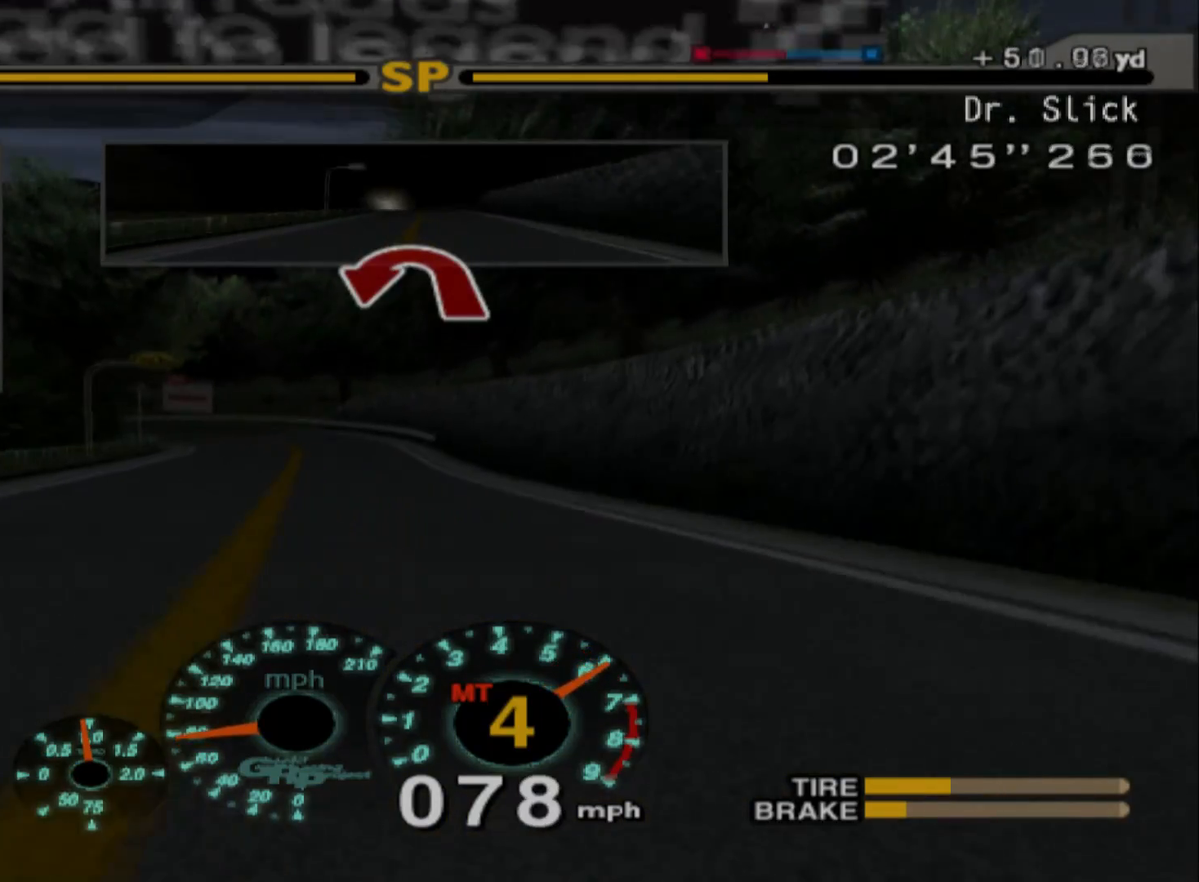
{"buttons": [], "left_stick": "left", "events": [[383, "left_stick", "left"], [400, "R2", "up"]]}
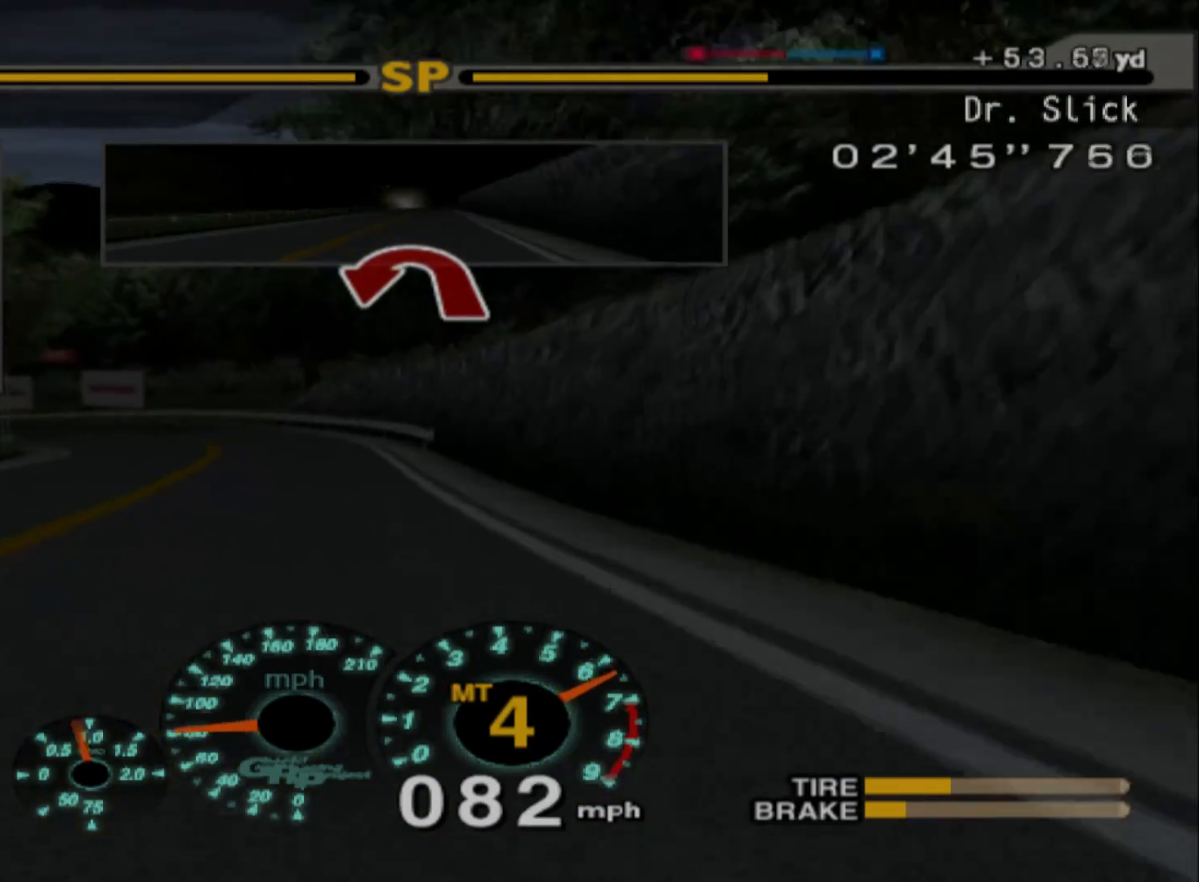
{"buttons": ["L2"], "left_stick": "left", "events": [[250, "L2", "down"]]}
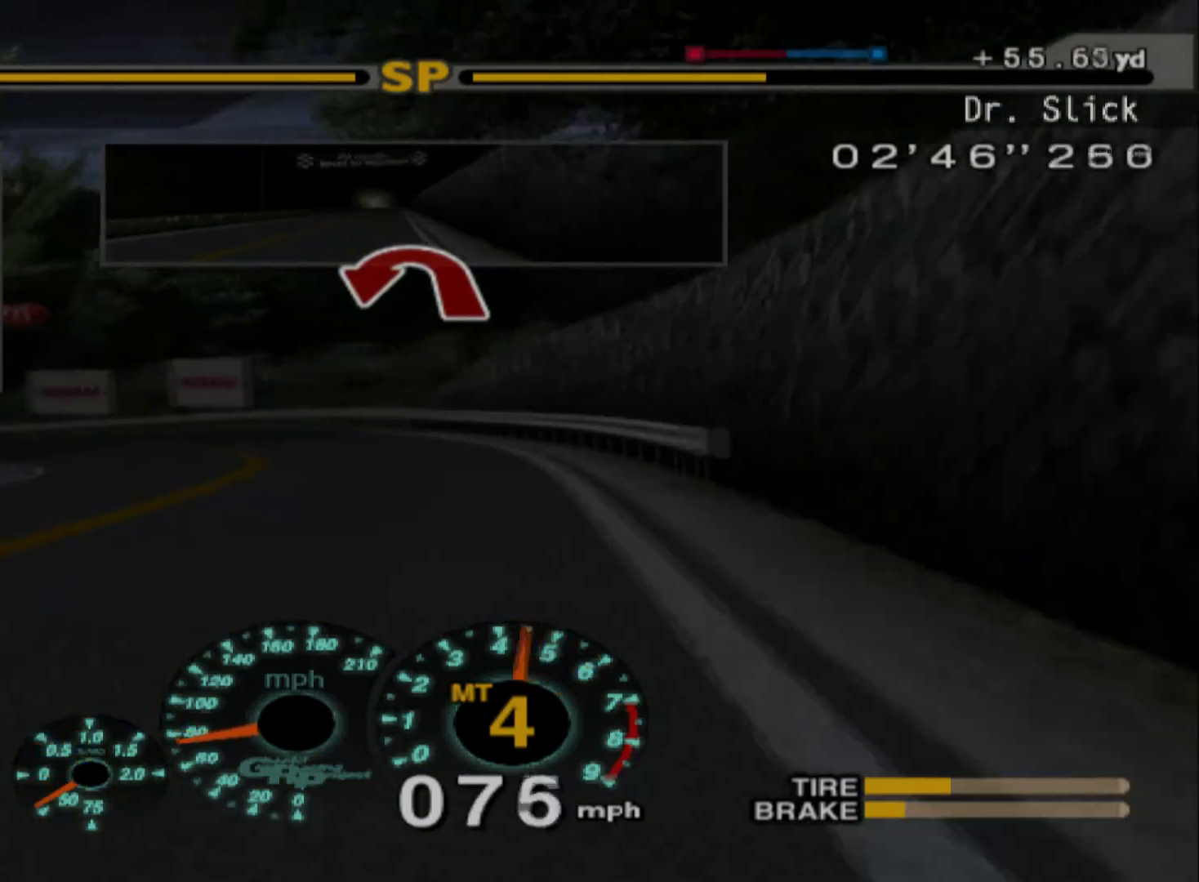
{"buttons": ["R2"], "left_stick": "center", "events": [[67, "X", "down"], [233, "X", "up"], [283, "L2", "up"], [283, "left_stick", "center"], [433, "R2", "down"]]}
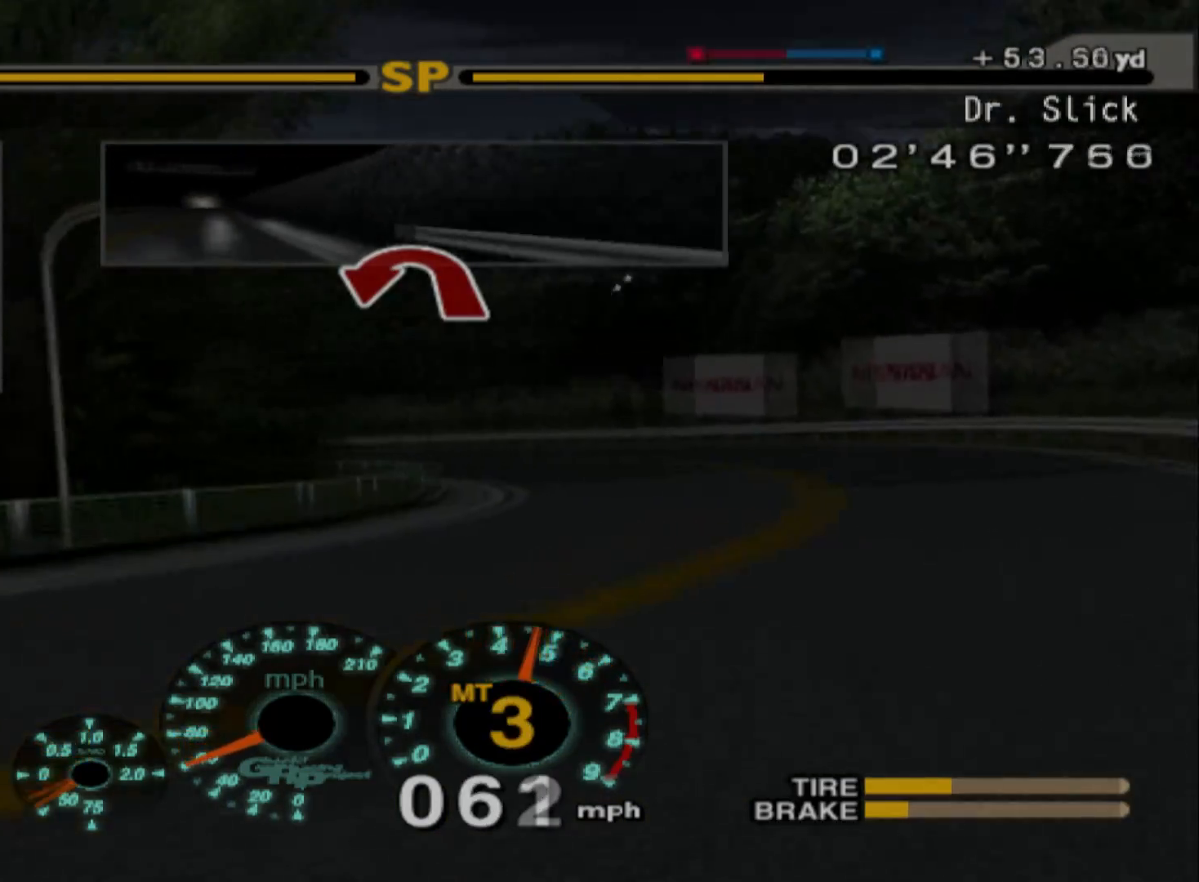
{"buttons": ["R2"], "left_stick": "right", "events": [[17, "left_stick", "right"], [250, "left_stick", "center"], [333, "left_stick", "right"]]}
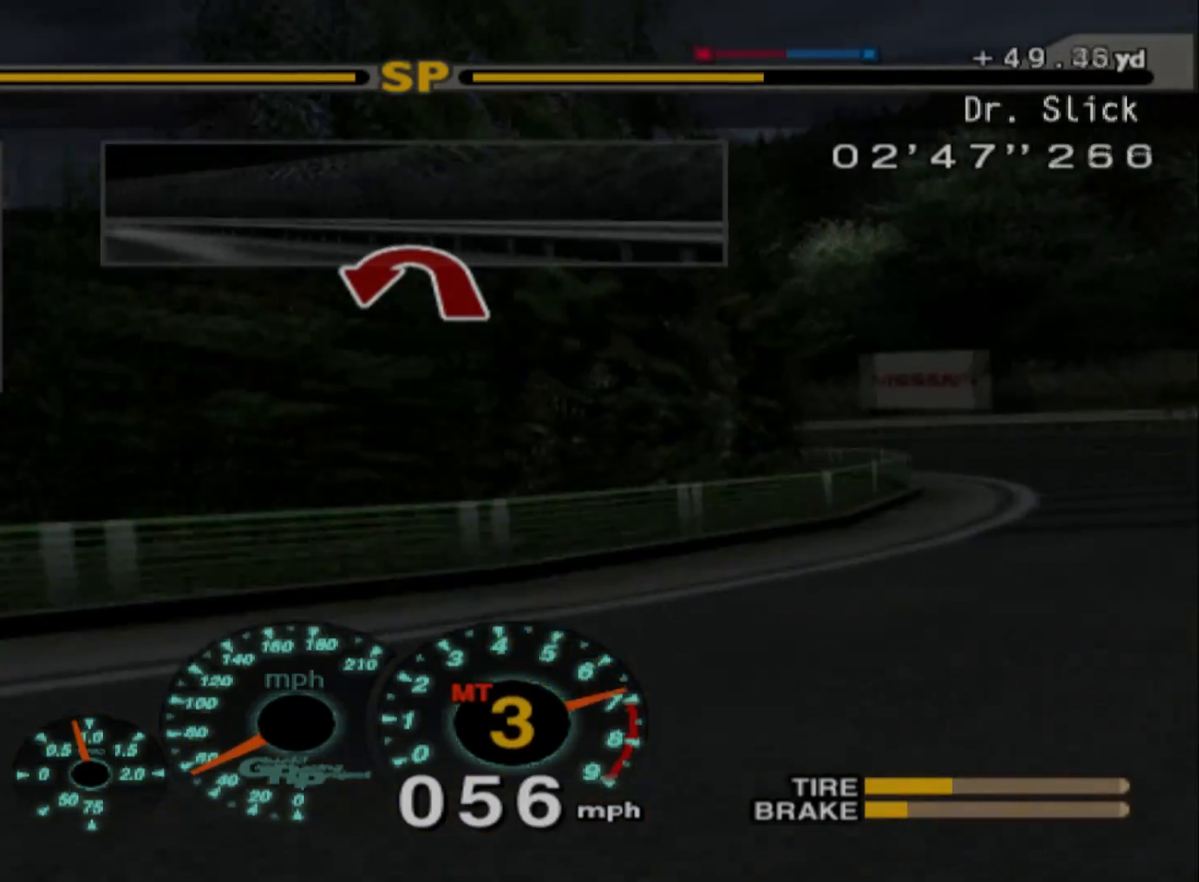
{"buttons": ["R2"], "left_stick": "left", "events": [[317, "left_stick", "center"], [383, "left_stick", "left"]]}
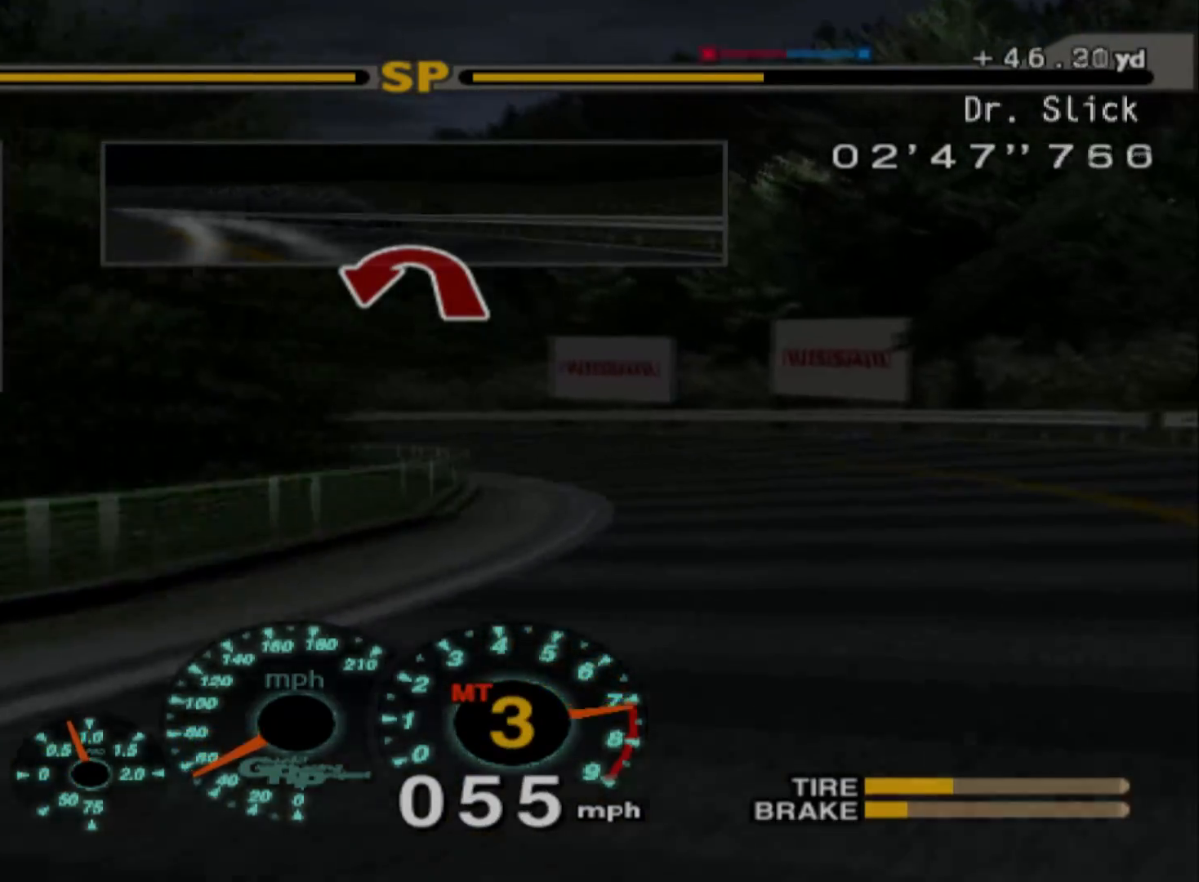
{"buttons": ["L2"], "left_stick": "left", "events": [[50, "R2", "up"], [150, "L2", "down"]]}
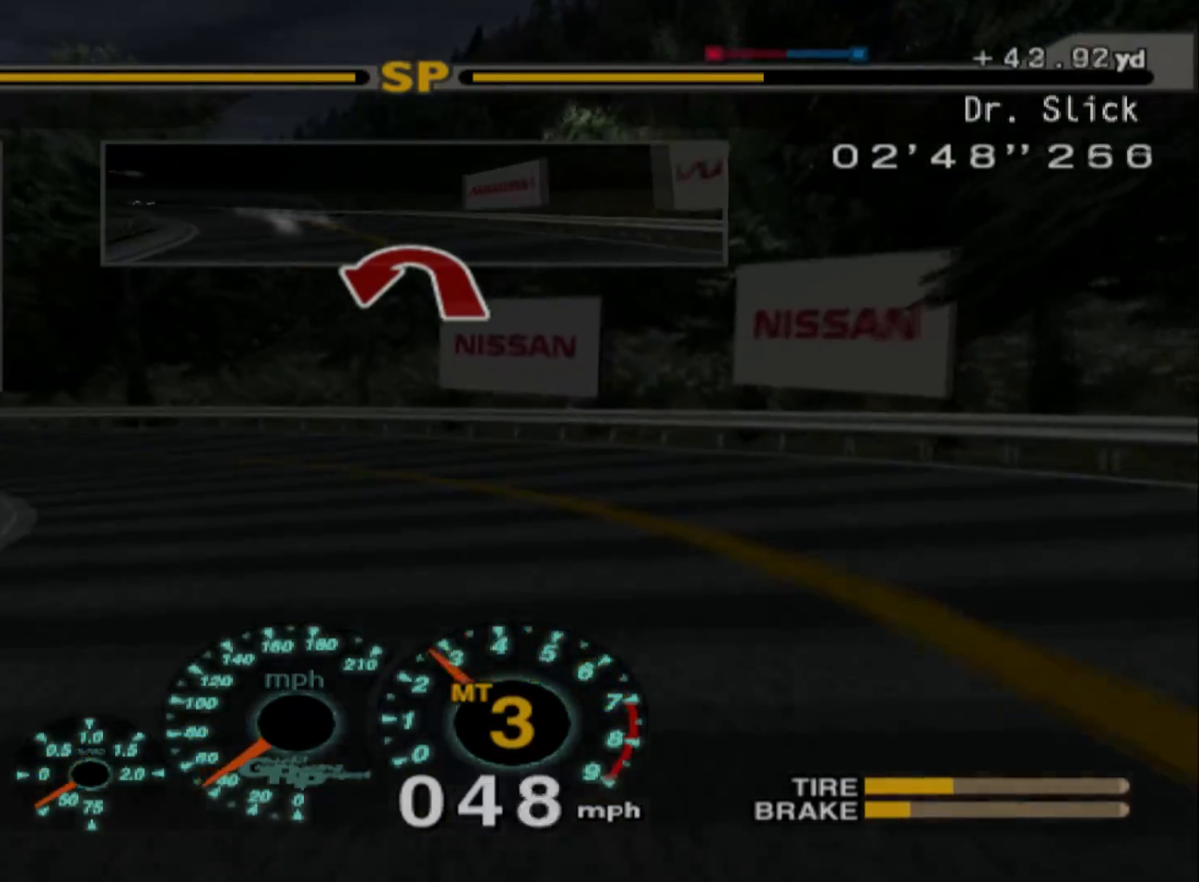
{"buttons": ["R2"], "left_stick": "up-left", "events": [[17, "left_stick", "up-left"], [33, "L2", "up"], [133, "X", "down"], [283, "X", "up"], [317, "R2", "down"]]}
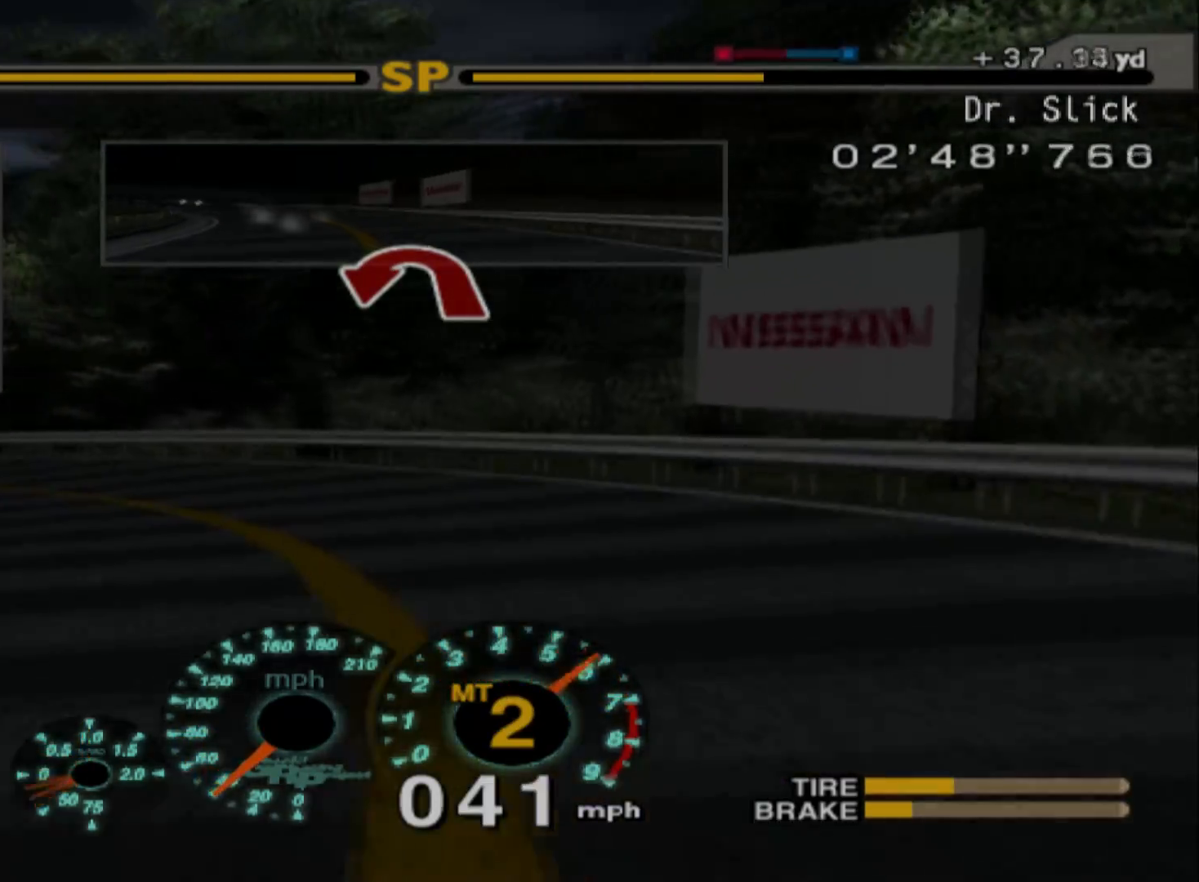
{"buttons": ["R2"], "left_stick": "up-left", "events": [[350, "R2", "up"], [483, "R2", "down"]]}
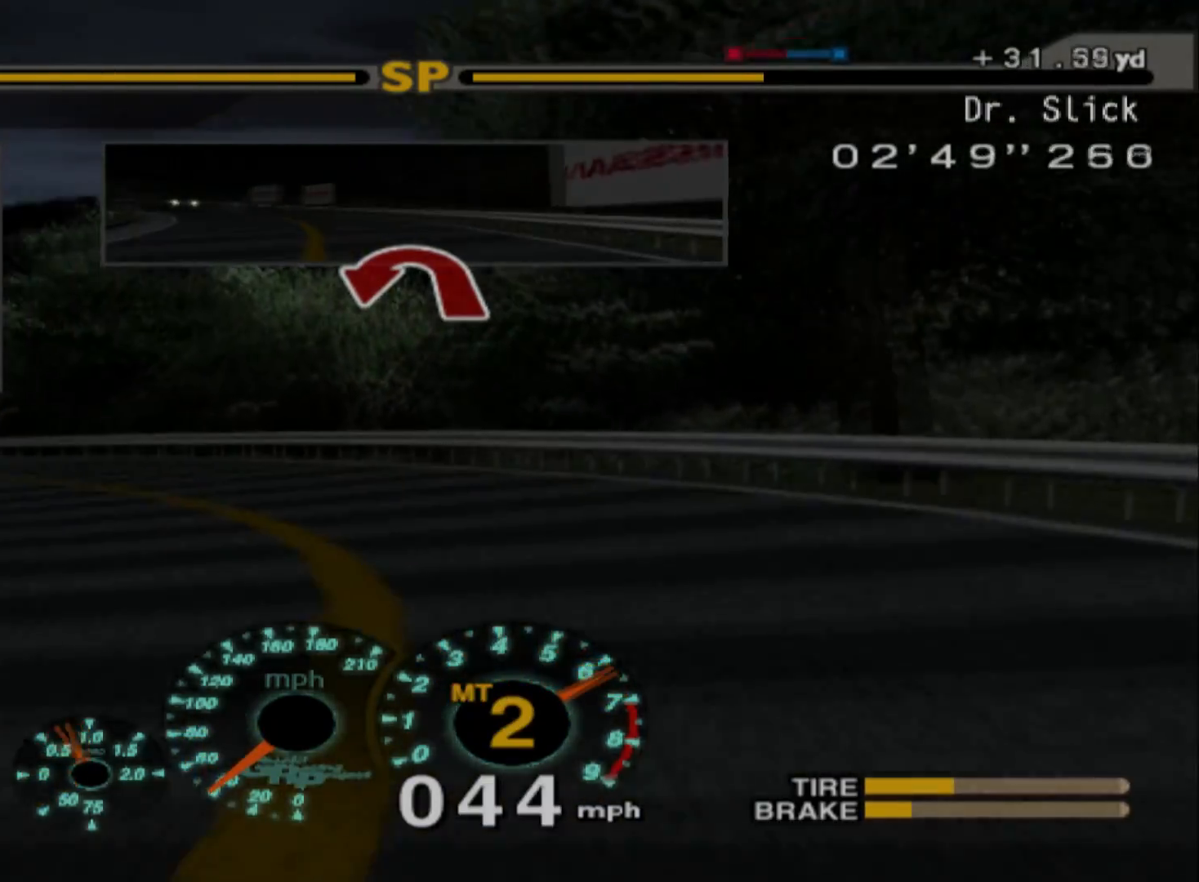
{"buttons": ["R2"], "left_stick": "center", "events": [[217, "left_stick", "center"]]}